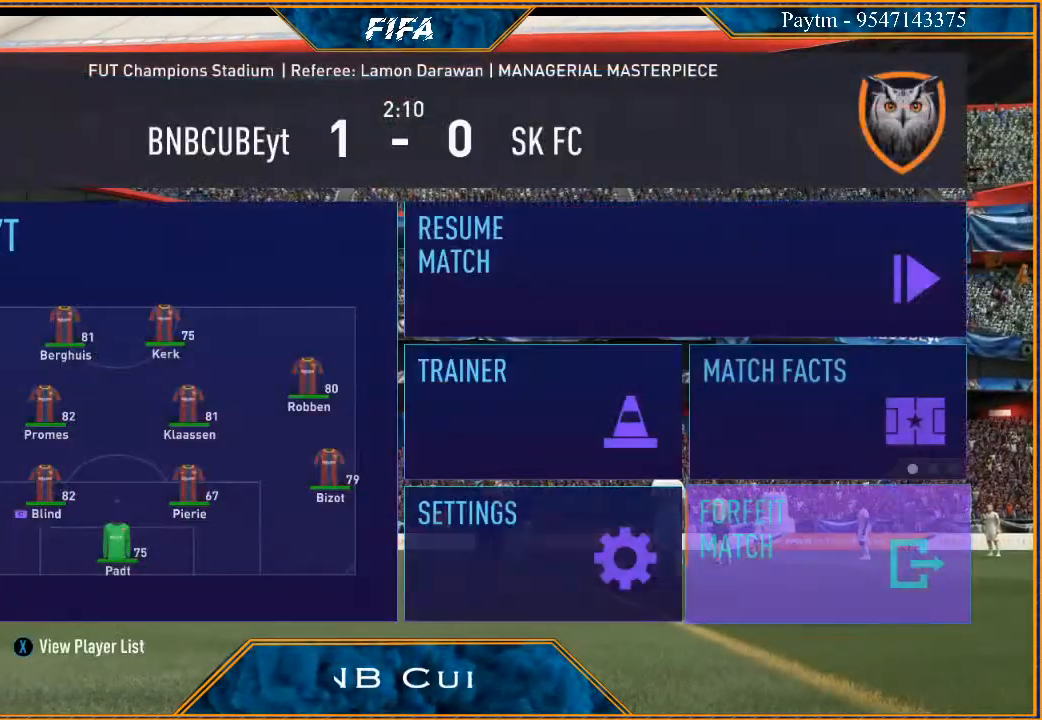
Gameplay with a controller (Xbox layout); each line is a JSON object with the inputs held at the frame after it. "events" lists button and stick changes between this image and that frame as [ms after this image, input, new state], when the widget could be followed in between.
{"buttons": [], "left_stick": "center", "right_stick": "center", "events": []}
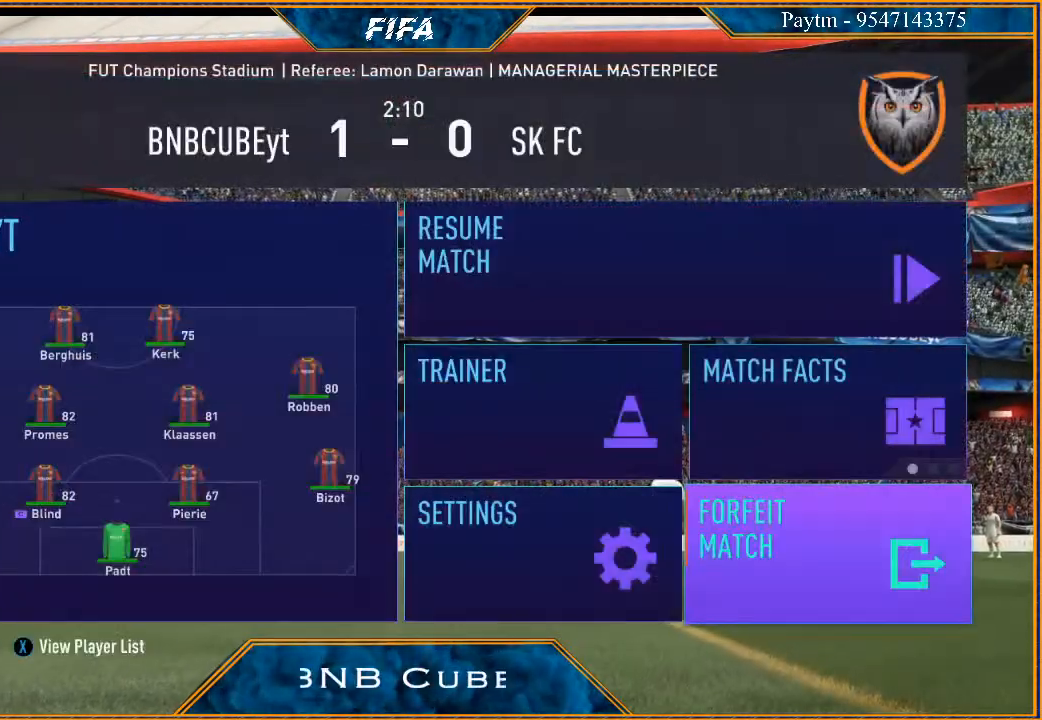
{"buttons": [], "left_stick": "center", "right_stick": "center", "events": []}
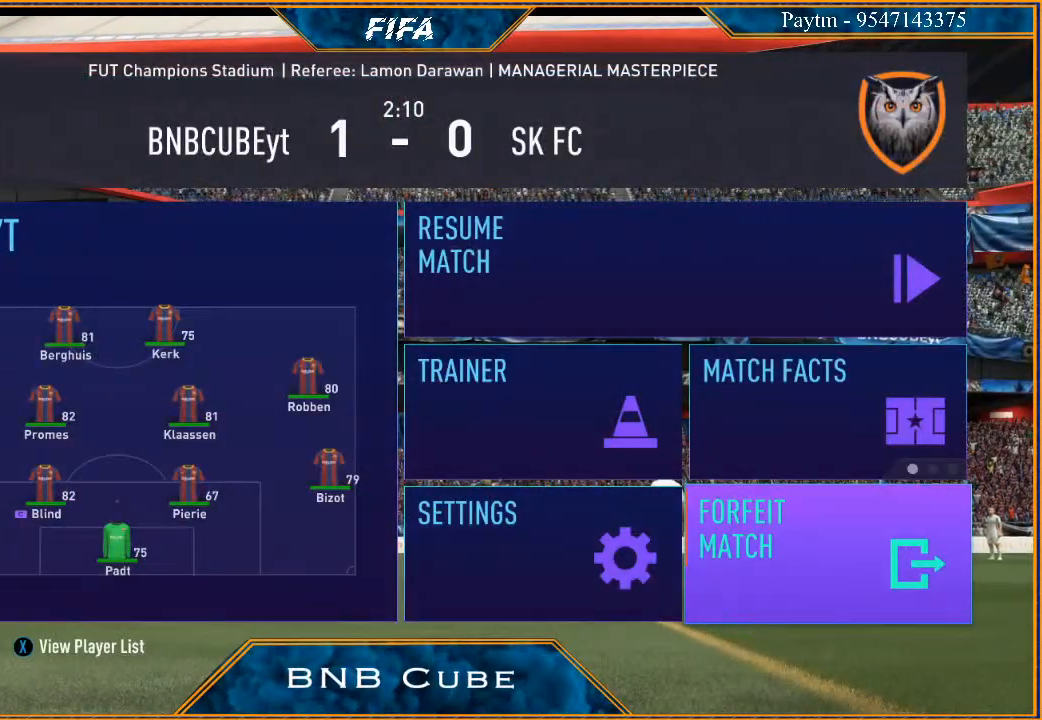
{"buttons": [], "left_stick": "center", "right_stick": "center", "events": []}
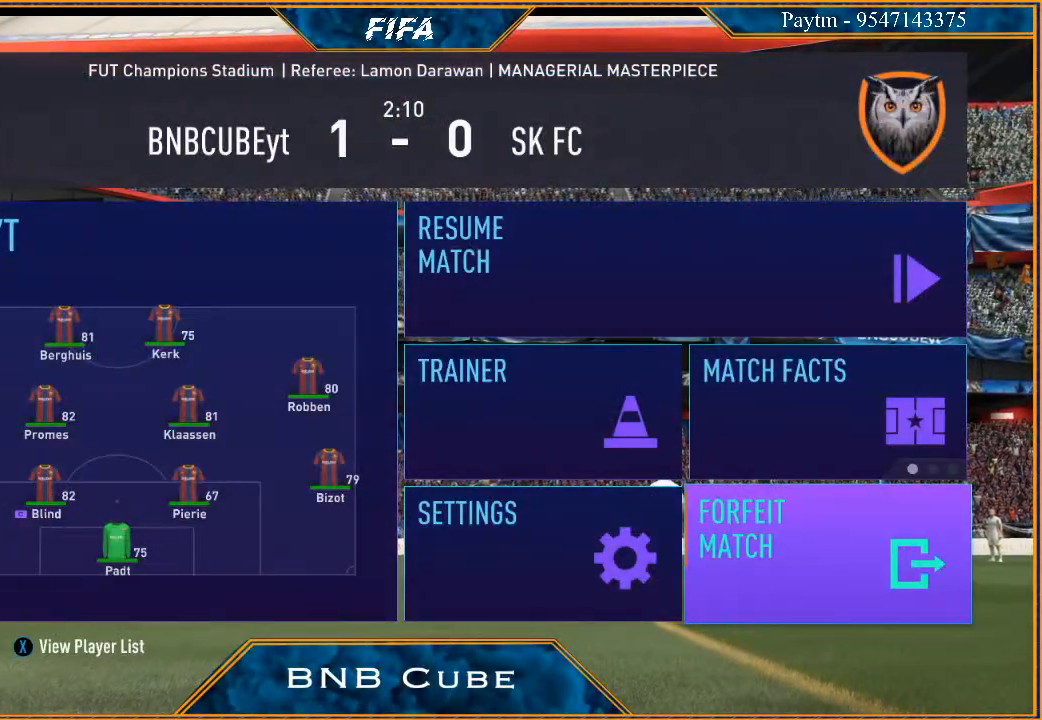
{"buttons": [], "left_stick": "center", "right_stick": "center", "events": []}
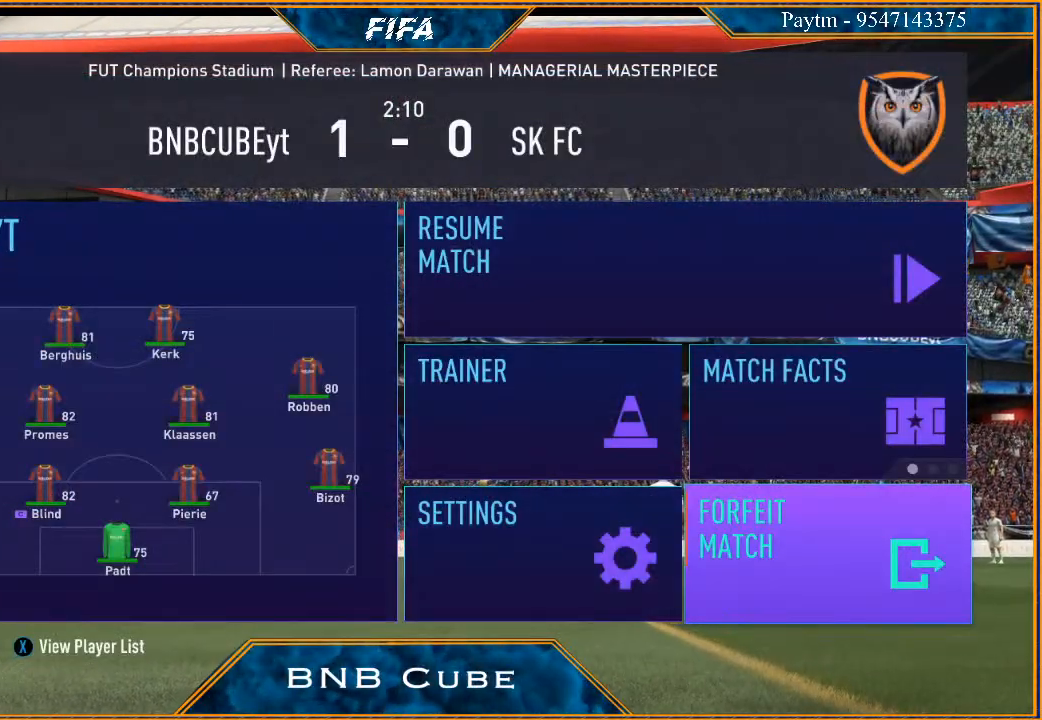
{"buttons": [], "left_stick": "center", "right_stick": "center", "events": []}
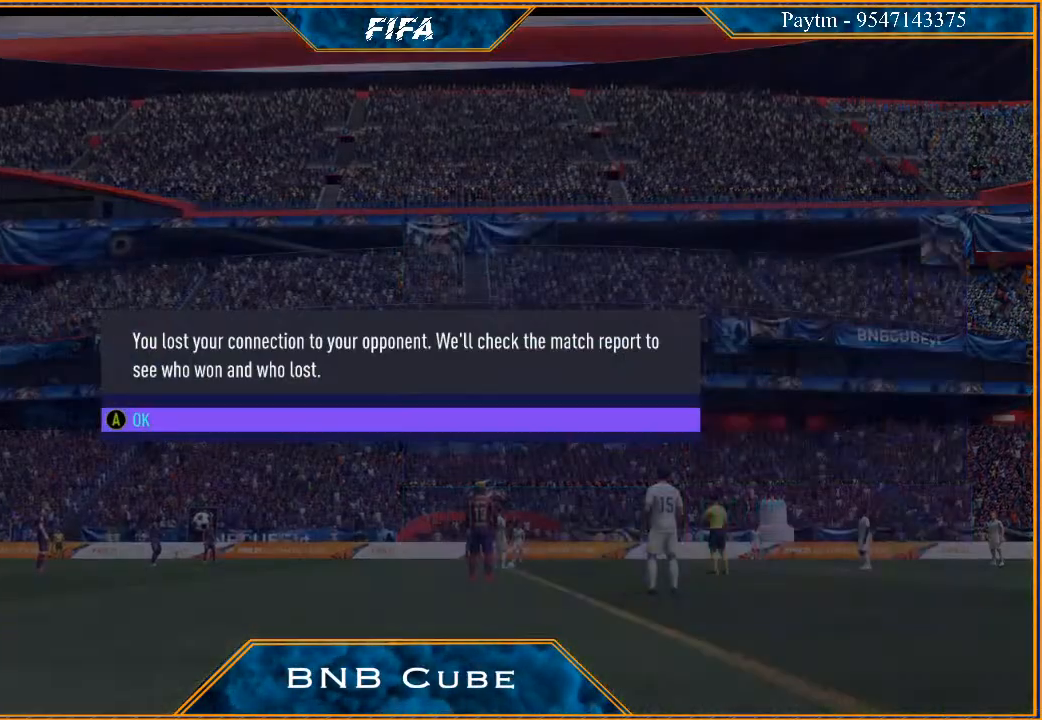
{"buttons": [], "left_stick": "center", "right_stick": "center", "events": [[300, "A", "down"], [467, "A", "up"]]}
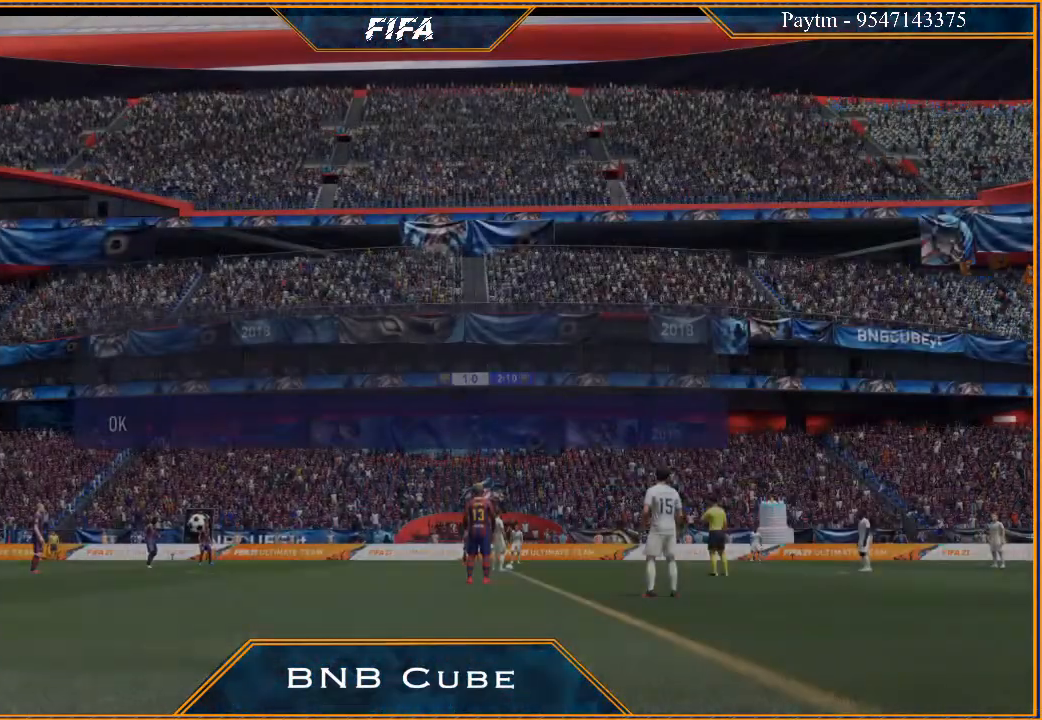
{"buttons": [], "left_stick": "center", "right_stick": "center", "events": []}
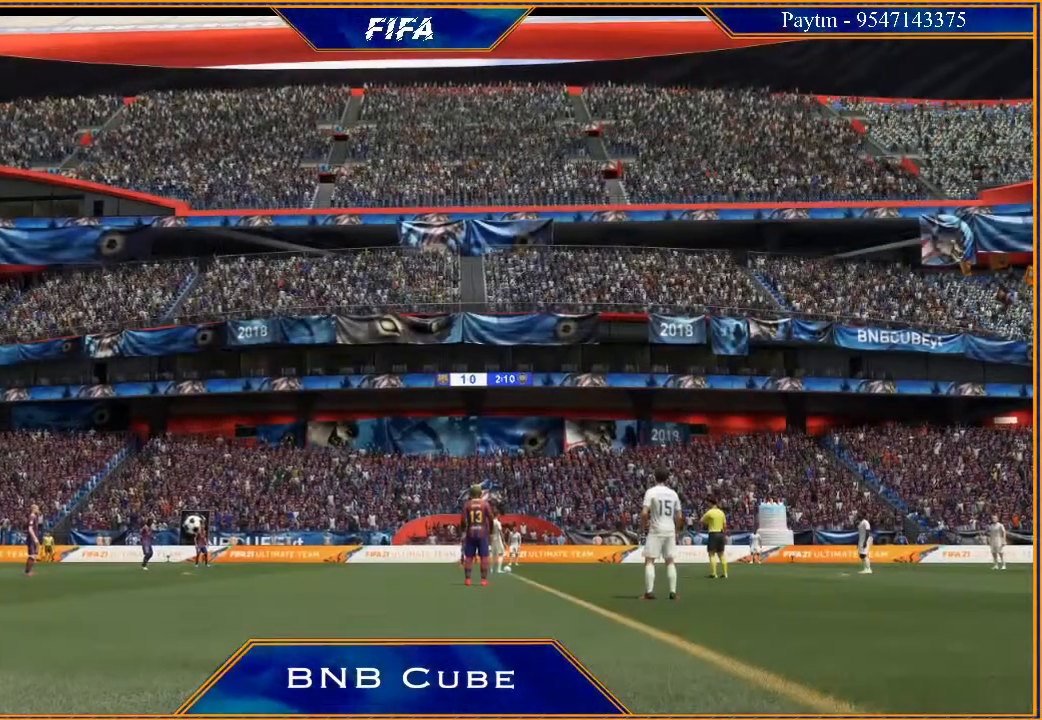
{"buttons": [], "left_stick": "center", "right_stick": "center", "events": []}
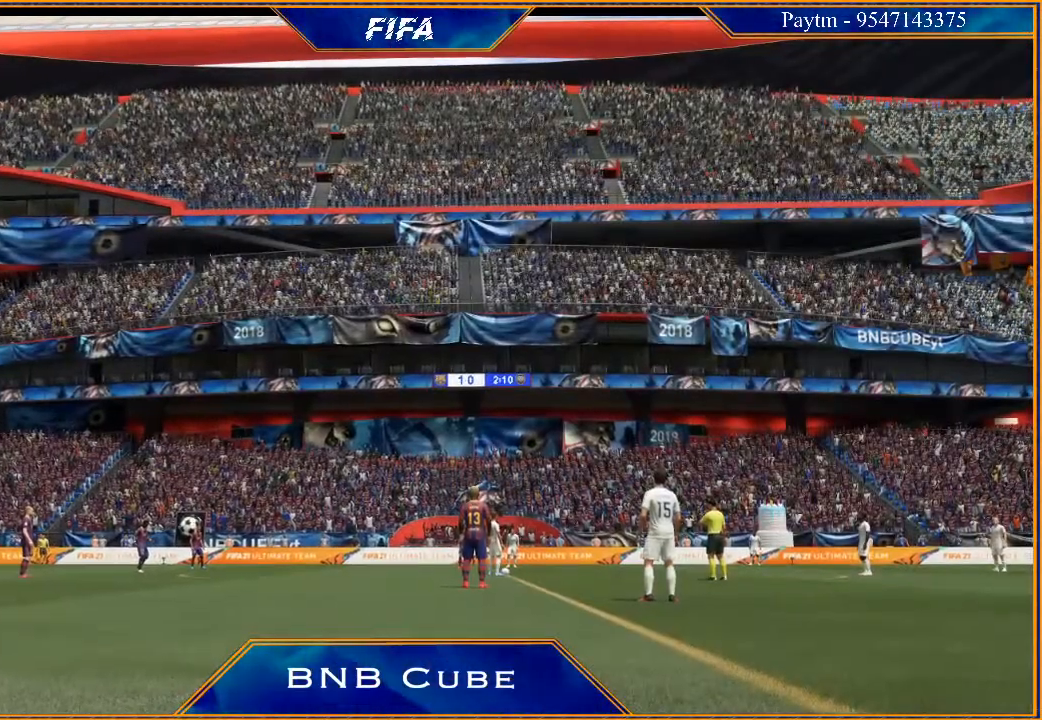
{"buttons": [], "left_stick": "center", "right_stick": "center", "events": []}
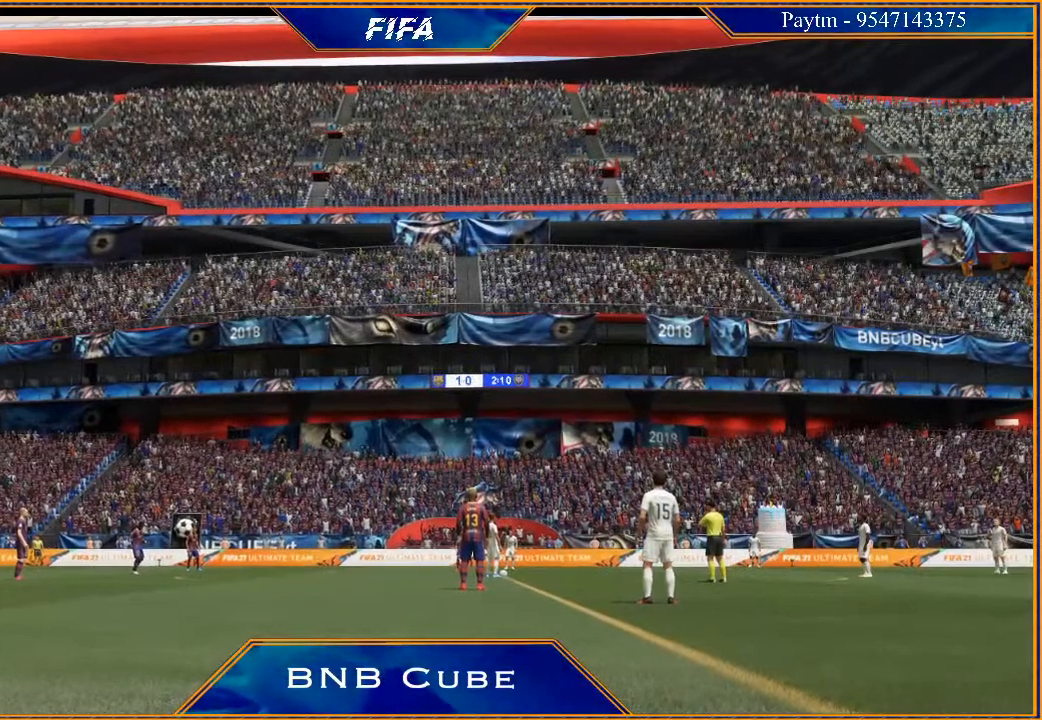
{"buttons": [], "left_stick": "center", "right_stick": "center", "events": []}
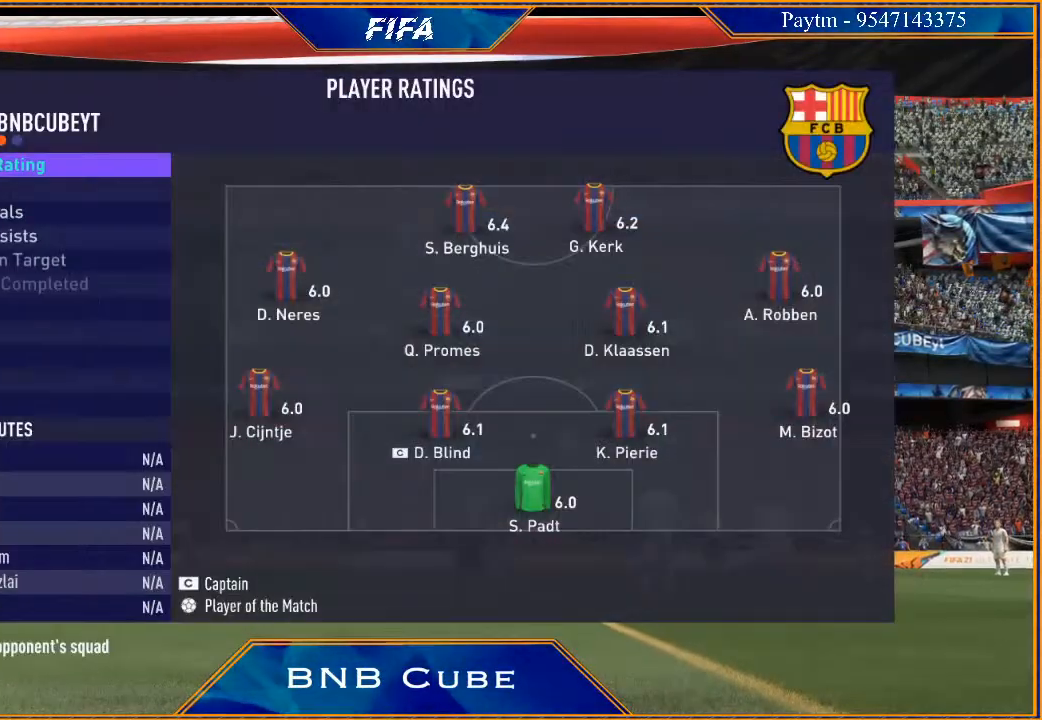
{"buttons": [], "left_stick": "center", "right_stick": "center", "events": []}
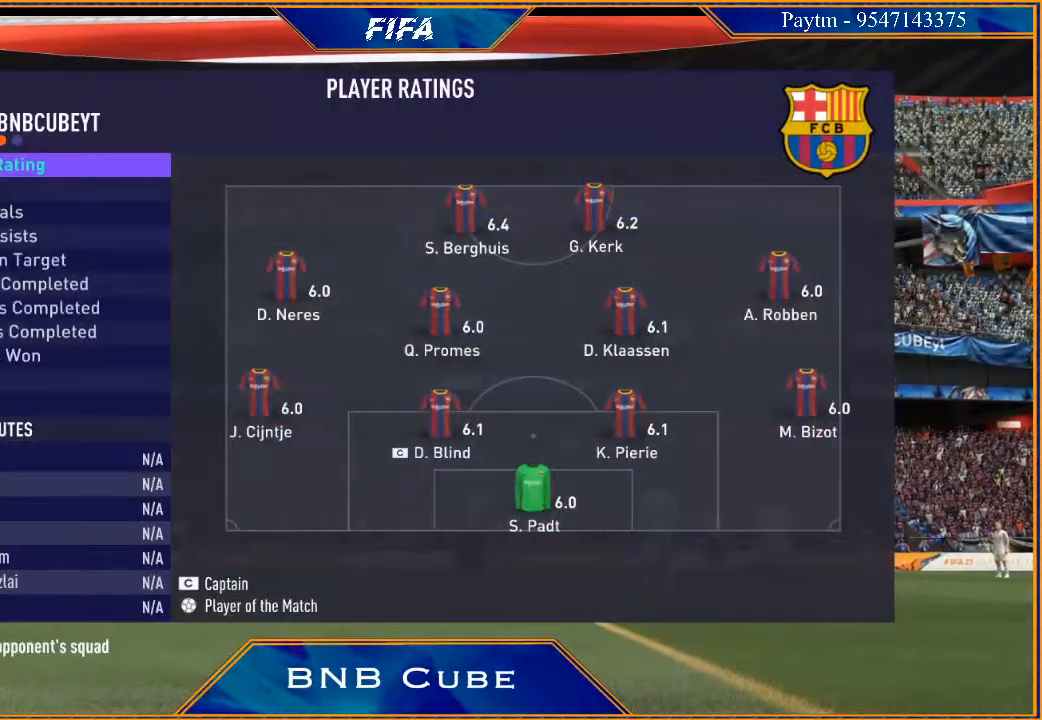
{"buttons": [], "left_stick": "center", "right_stick": "center", "events": [[67, "A", "down"], [200, "A", "up"]]}
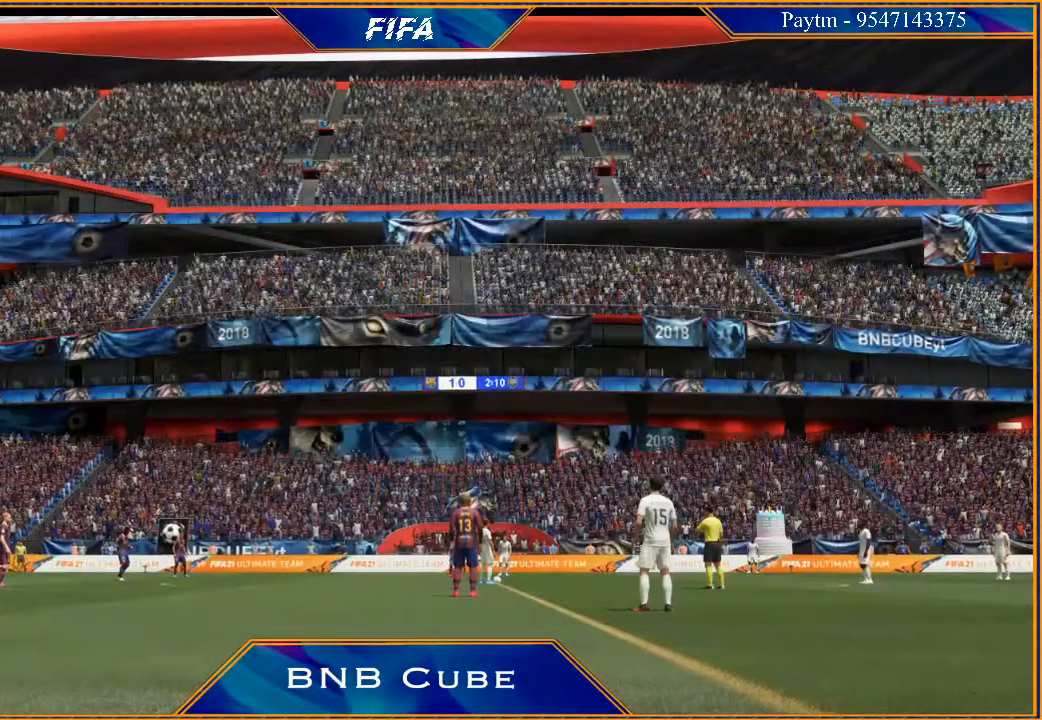
{"buttons": [], "left_stick": "center", "right_stick": "center", "events": []}
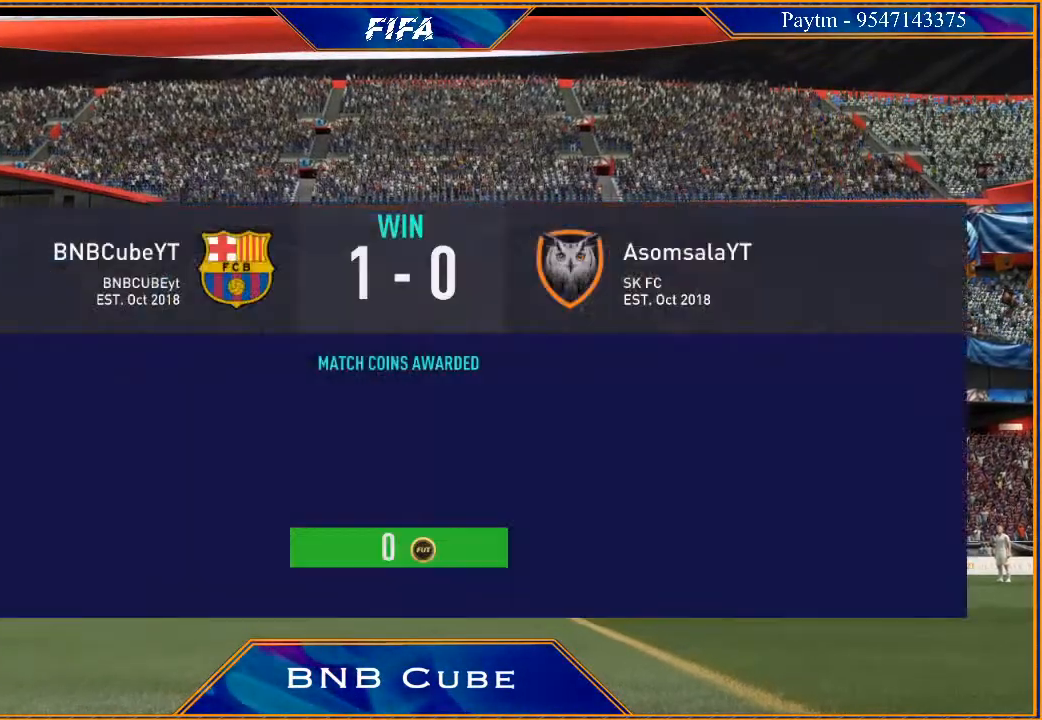
{"buttons": ["A"], "left_stick": "center", "right_stick": "center", "events": [[333, "A", "down"], [433, "A", "up"], [500, "A", "down"]]}
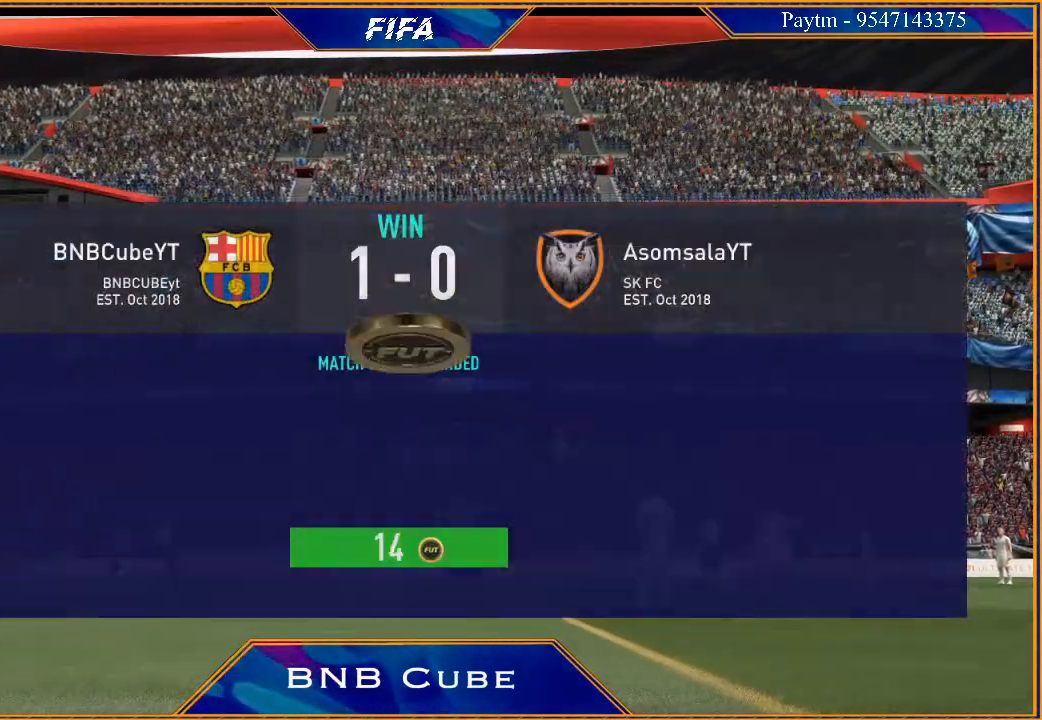
{"buttons": [], "left_stick": "center", "right_stick": "center", "events": [[100, "A", "up"], [167, "A", "down"], [267, "A", "up"], [333, "A", "down"], [433, "A", "up"]]}
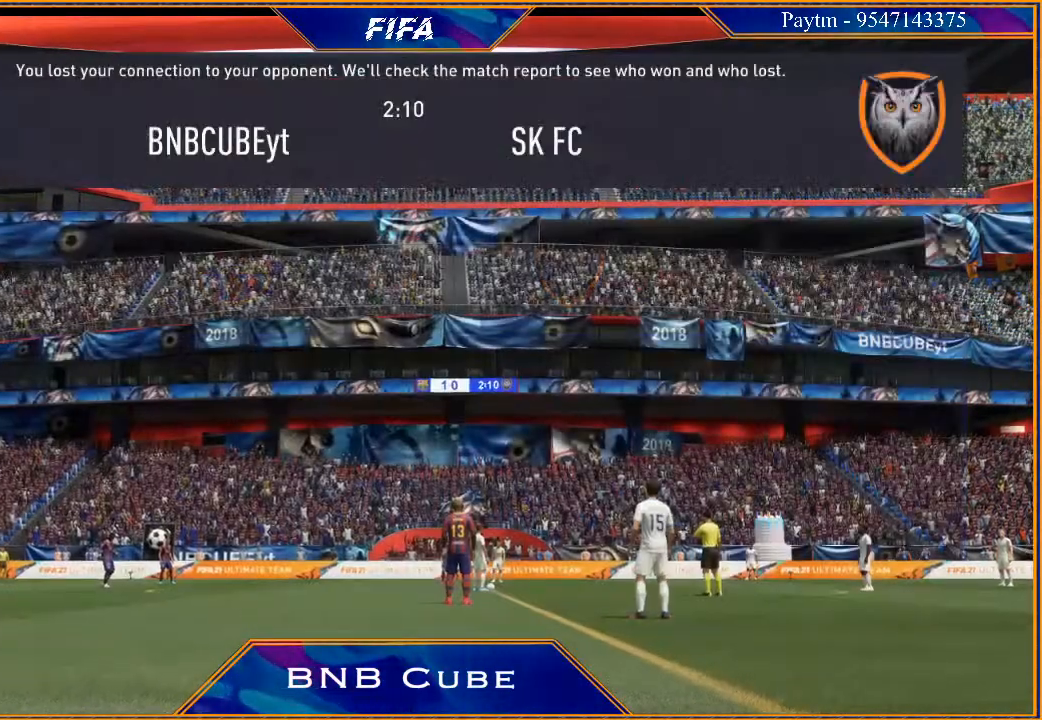
{"buttons": [], "left_stick": "center", "right_stick": "center", "events": []}
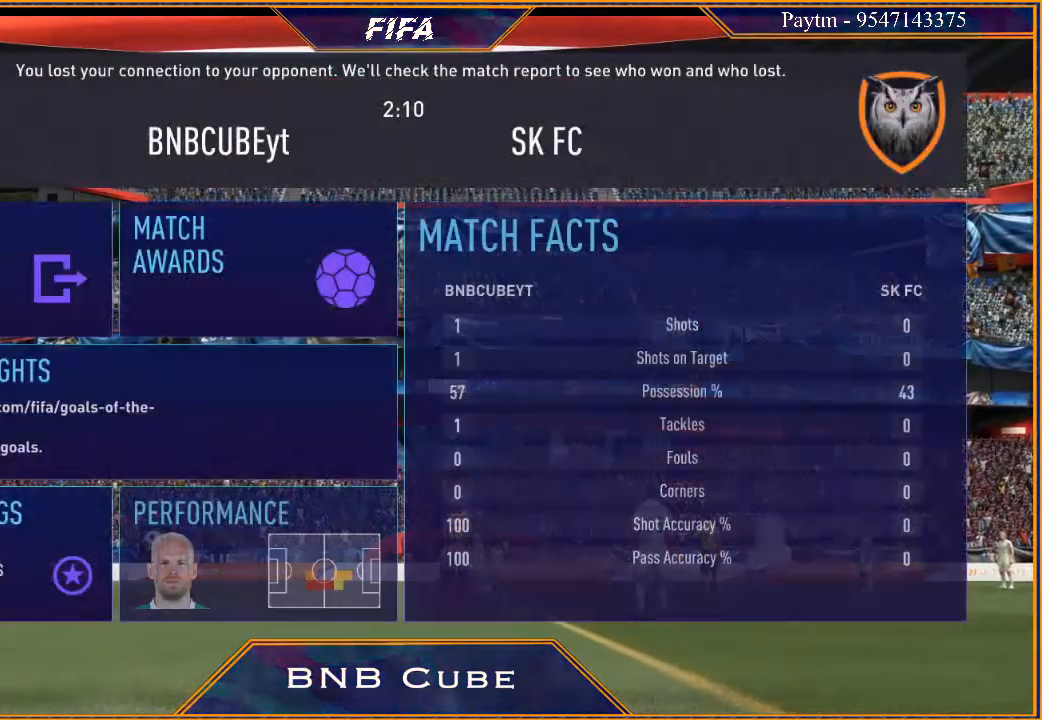
{"buttons": [], "left_stick": "center", "right_stick": "center", "events": []}
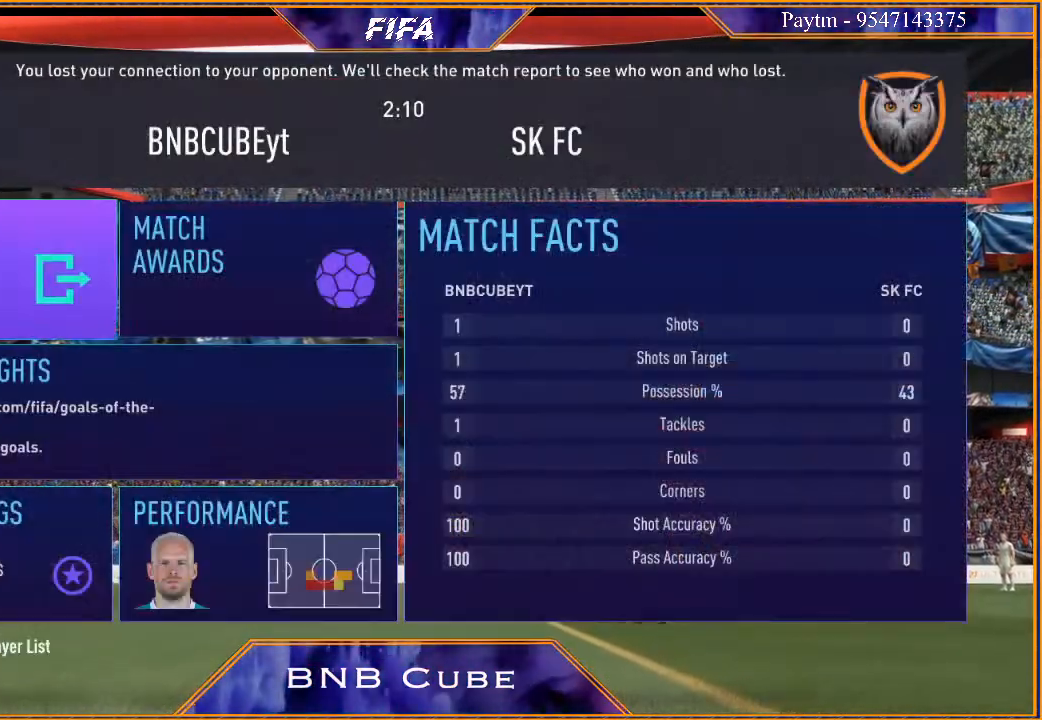
{"buttons": [], "left_stick": "center", "right_stick": "center", "events": []}
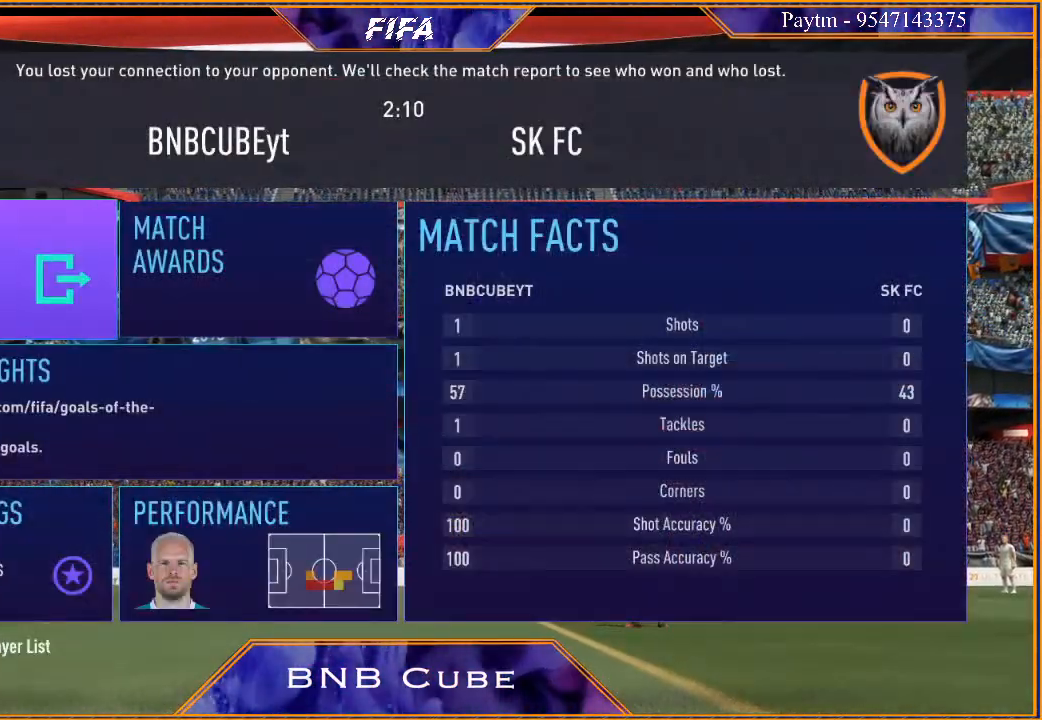
{"buttons": [], "left_stick": "center", "right_stick": "center", "events": []}
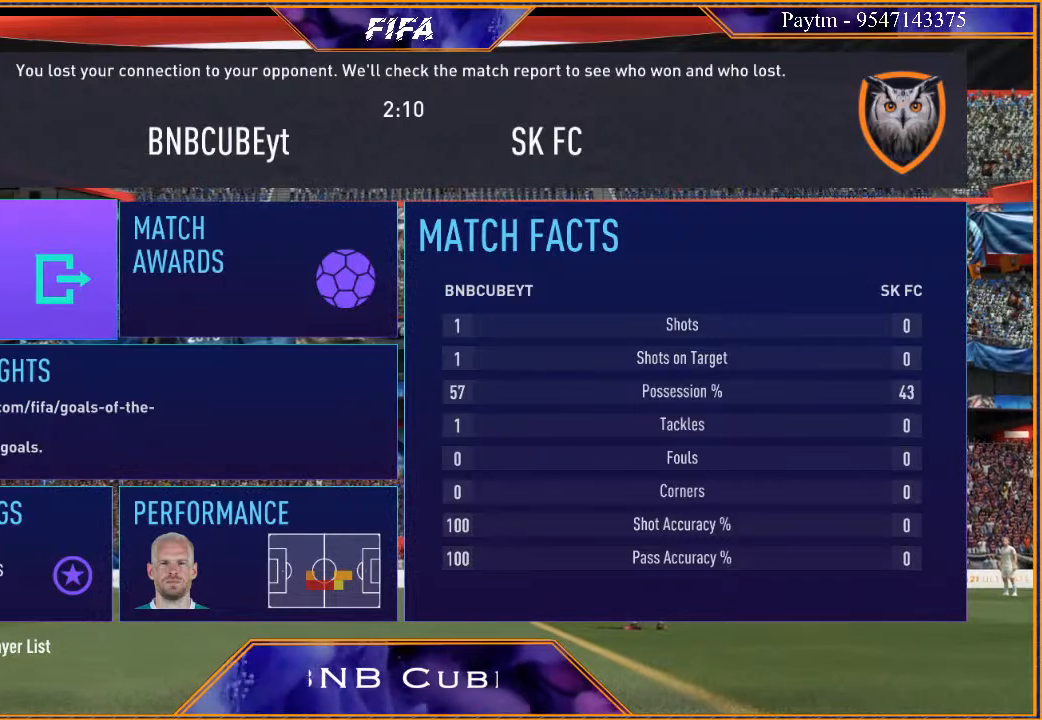
{"buttons": ["A"], "left_stick": "center", "right_stick": "center", "events": [[433, "A", "down"]]}
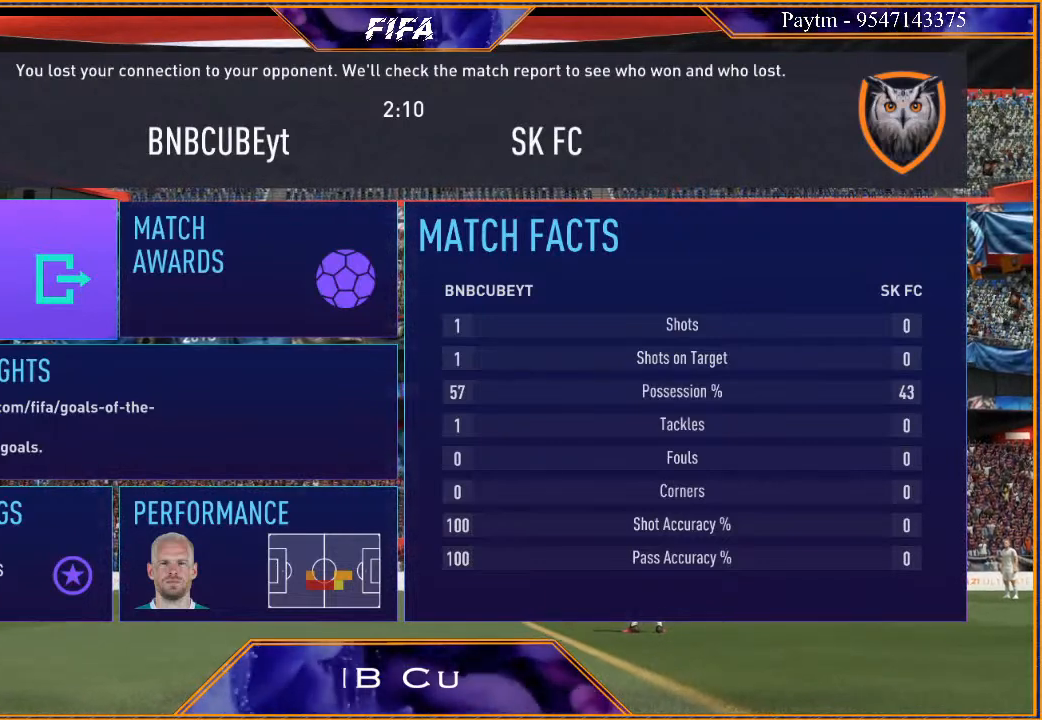
{"buttons": [], "left_stick": "center", "right_stick": "center", "events": [[67, "A", "up"]]}